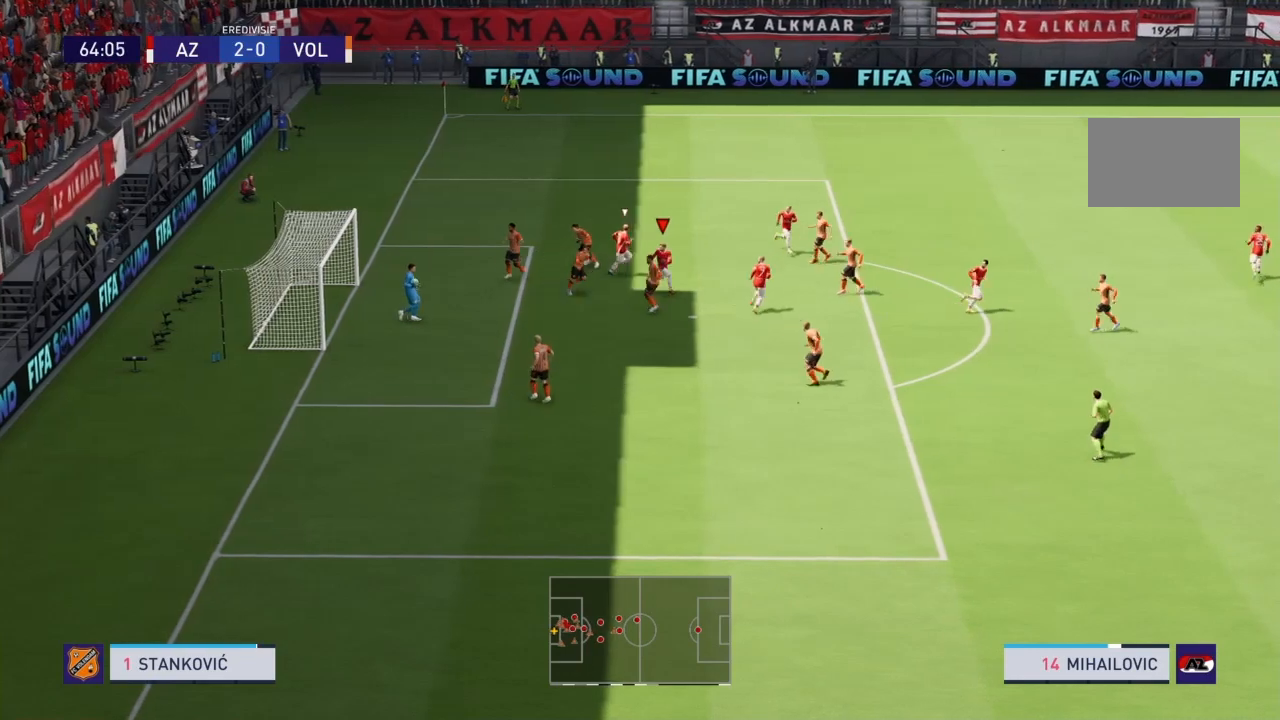
Gameplay with a controller (PlayStation layout); each line is a JSON object with the inputs held at the frame after it. "events" lists button and stick changes between this image and that frame as [ms after this image, input, new state], when the widget could be followed in between. Not read: L3 R3.
{"buttons": ["R2"], "left_stick": "right", "right_stick": "center", "events": [[301, "R2", "down"]]}
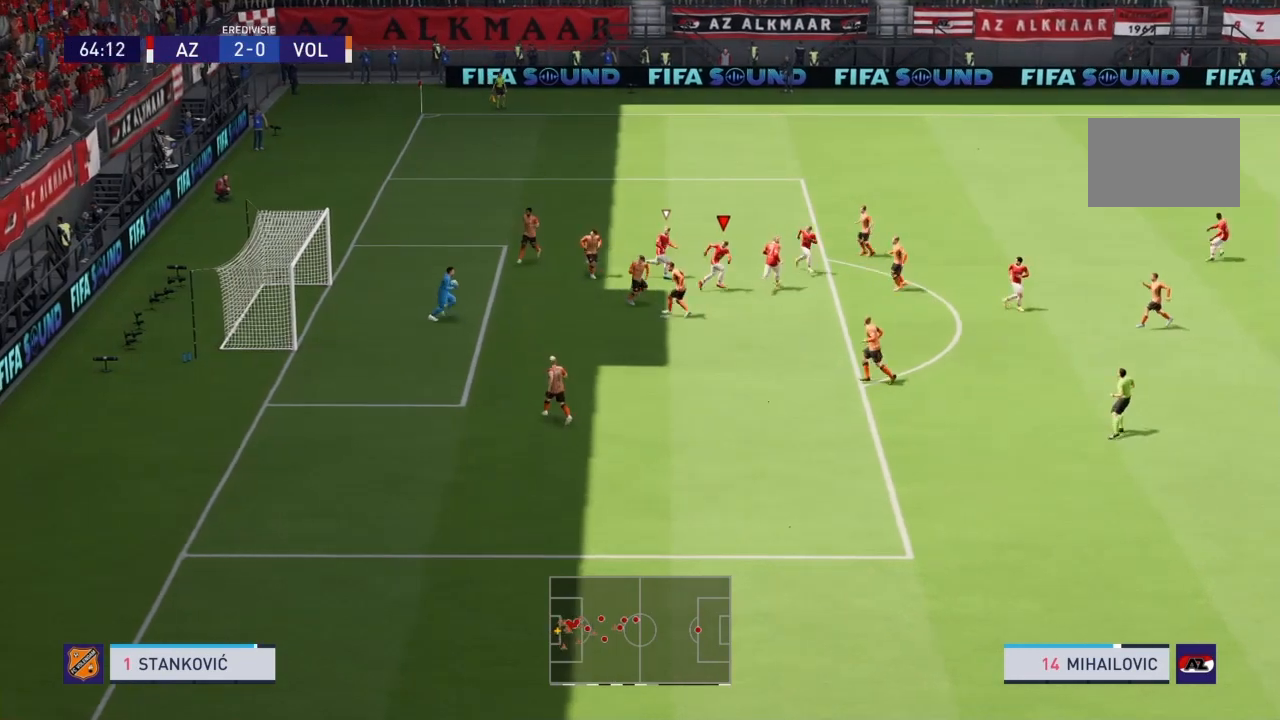
{"buttons": [], "left_stick": "right", "right_stick": "center", "events": [[367, "R2", "up"]]}
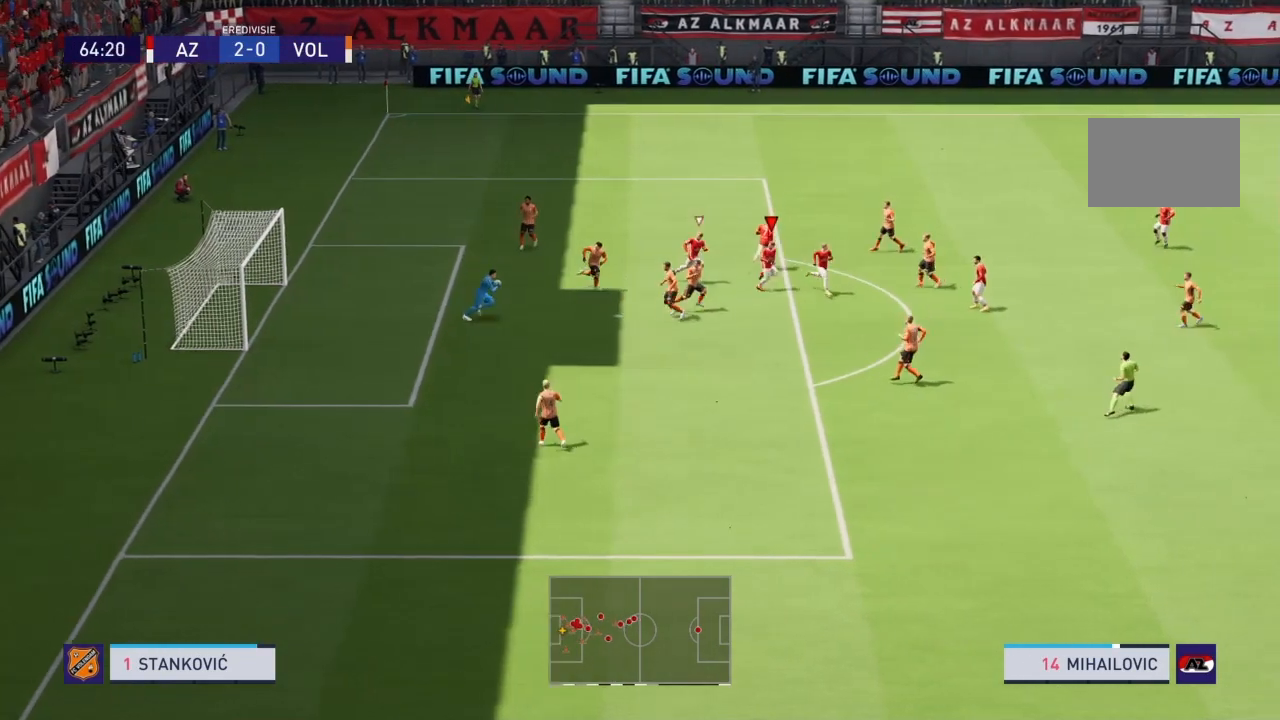
{"buttons": [], "left_stick": "right", "right_stick": "center", "events": []}
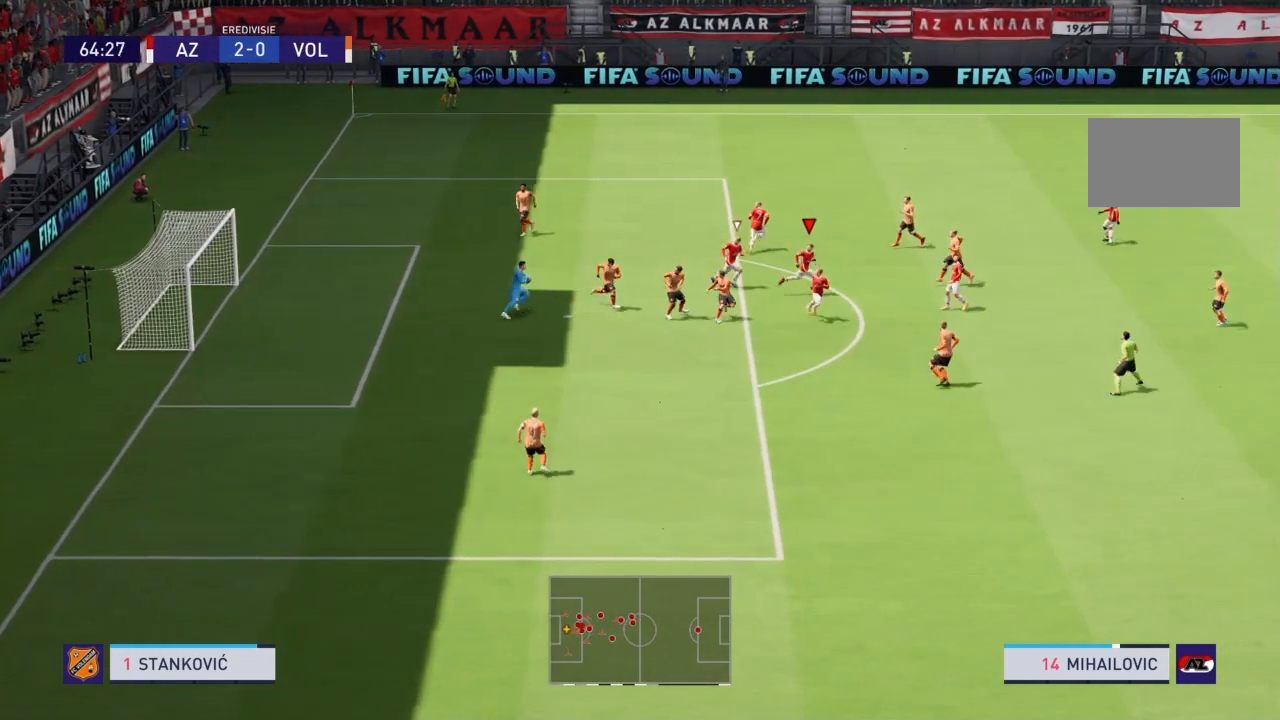
{"buttons": [], "left_stick": "center", "right_stick": "center", "events": [[100, "left_stick", "center"]]}
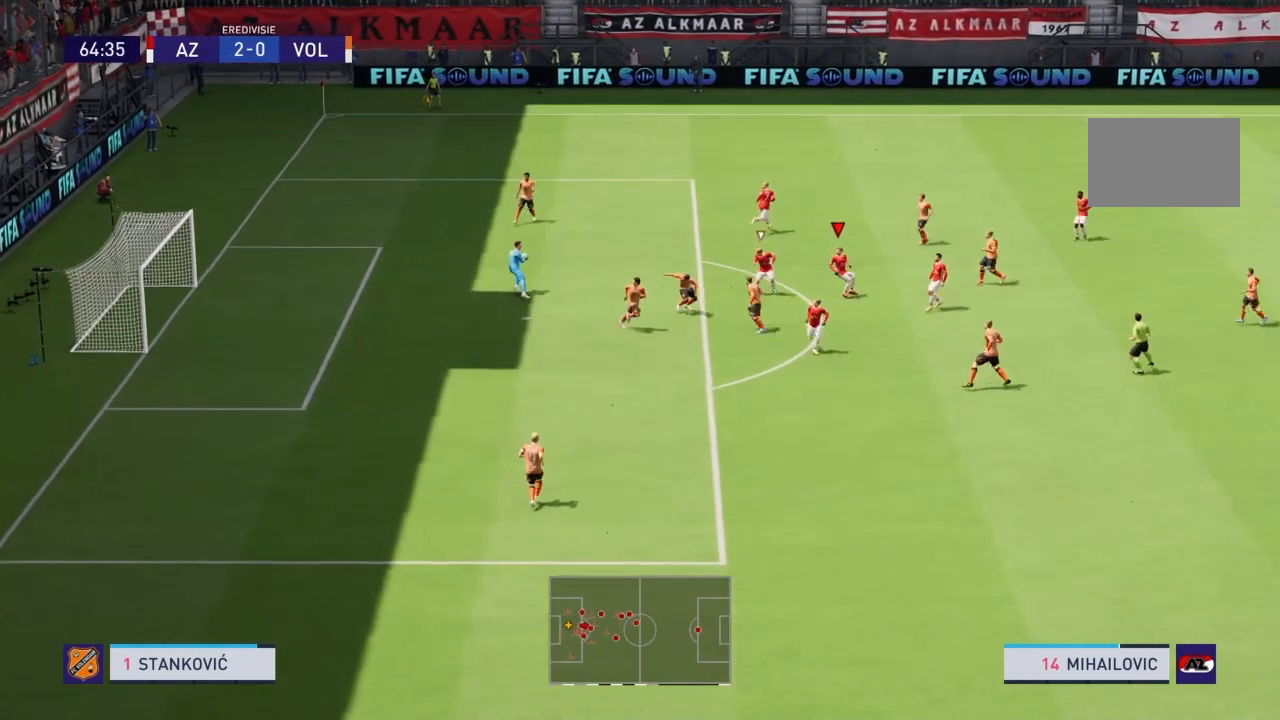
{"buttons": [], "left_stick": "up-right", "right_stick": "center", "events": [[34, "left_stick", "right"], [468, "left_stick", "up-right"]]}
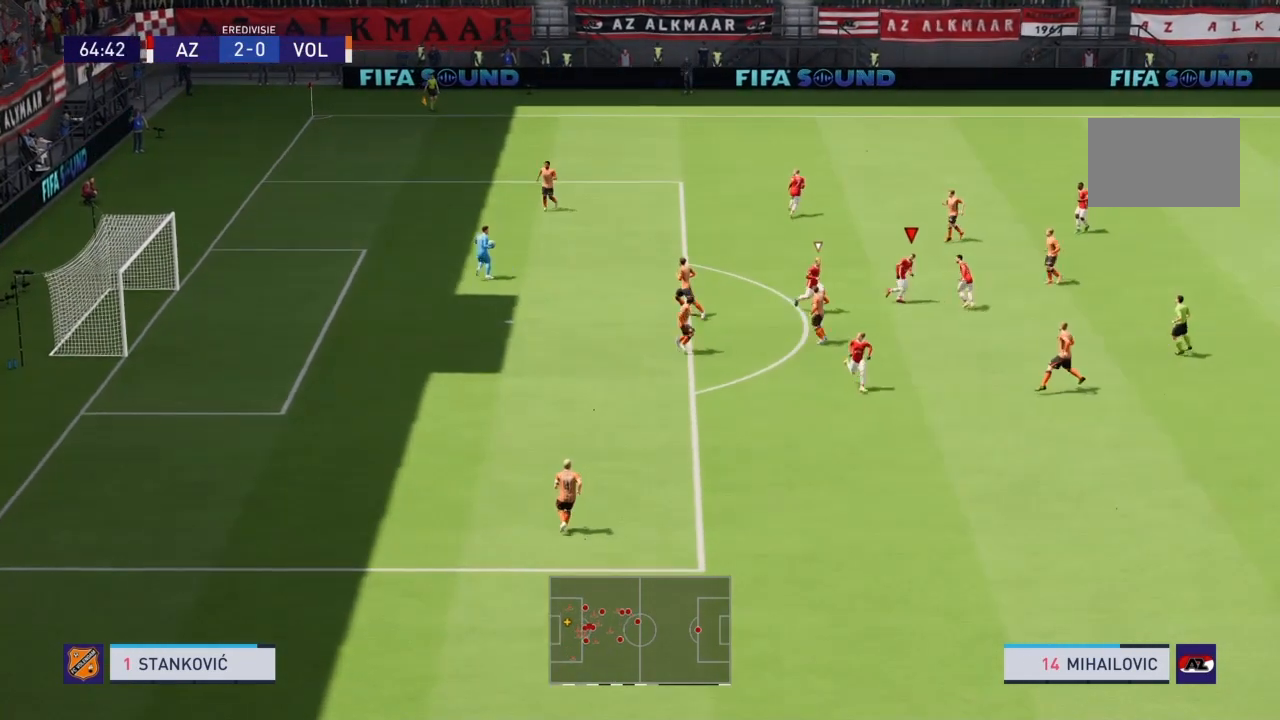
{"buttons": [], "left_stick": "up-right", "right_stick": "center", "events": [[100, "left_stick", "center"], [300, "left_stick", "up"], [367, "left_stick", "up-right"]]}
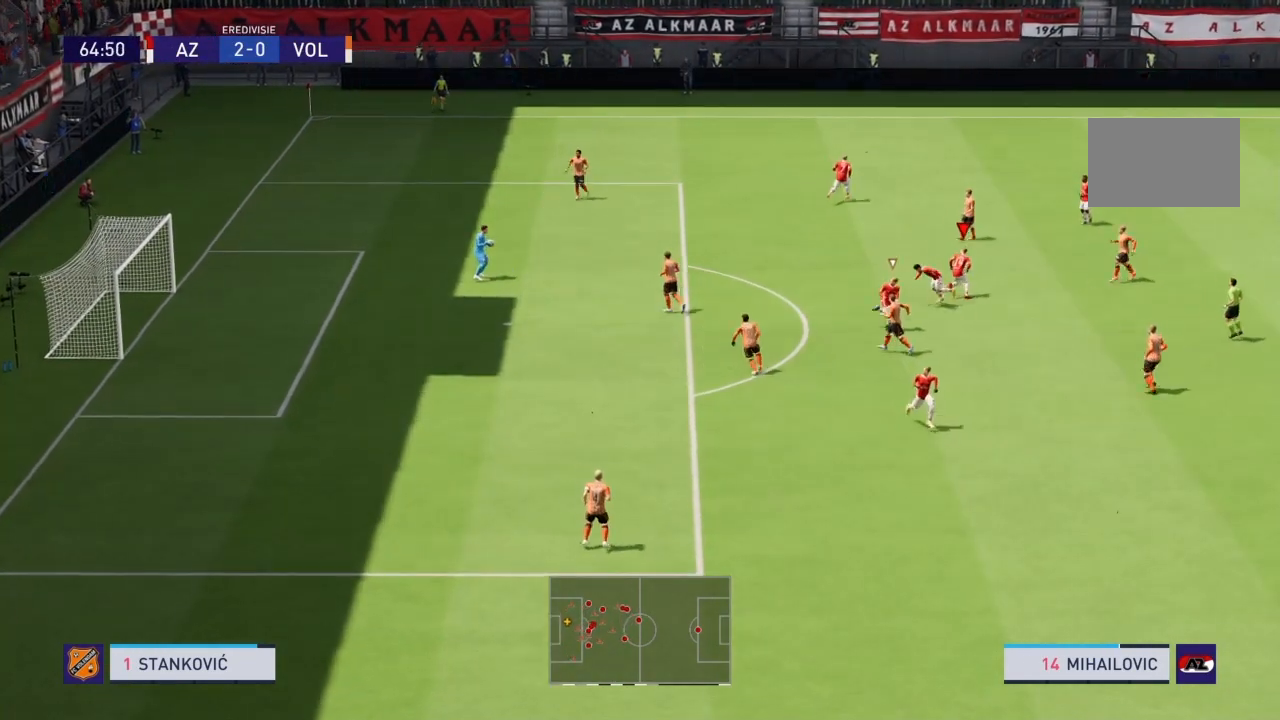
{"buttons": [], "left_stick": "right", "right_stick": "center", "events": [[134, "left_stick", "up"], [301, "left_stick", "center"], [434, "left_stick", "right"]]}
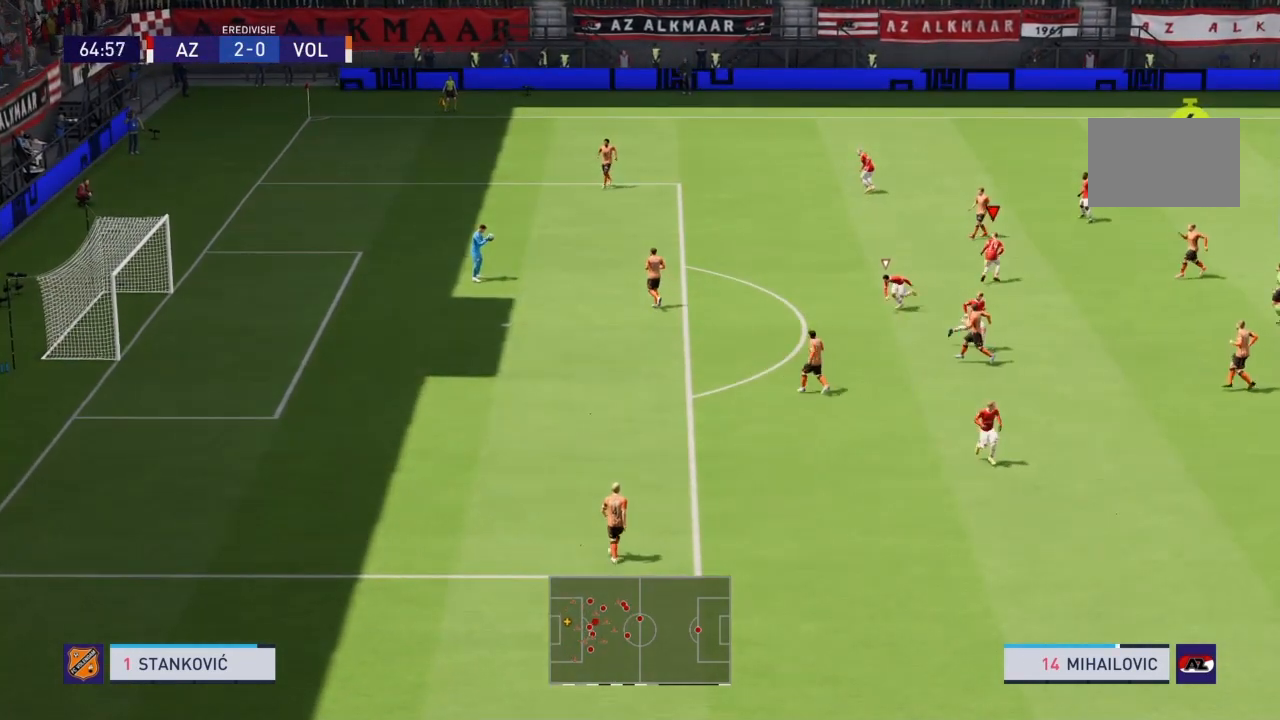
{"buttons": [], "left_stick": "up-right", "right_stick": "center", "events": [[234, "left_stick", "center"], [500, "left_stick", "up-right"]]}
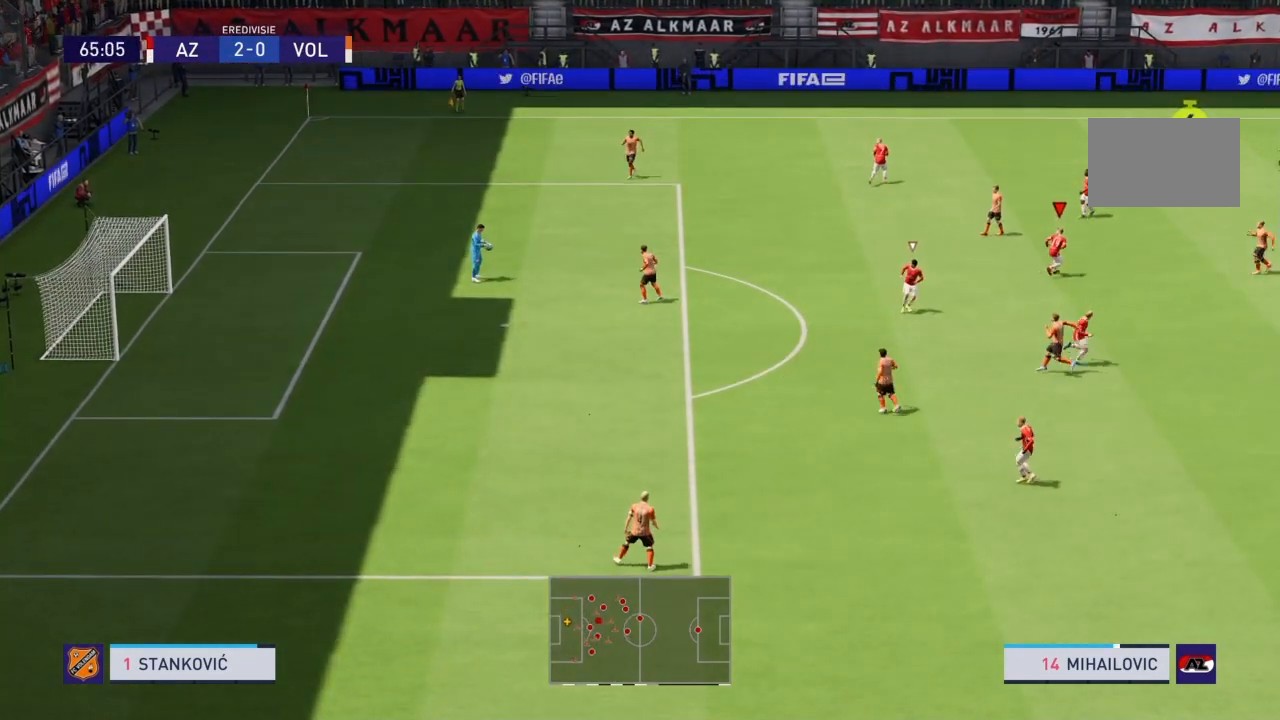
{"buttons": [], "left_stick": "center", "right_stick": "center"}
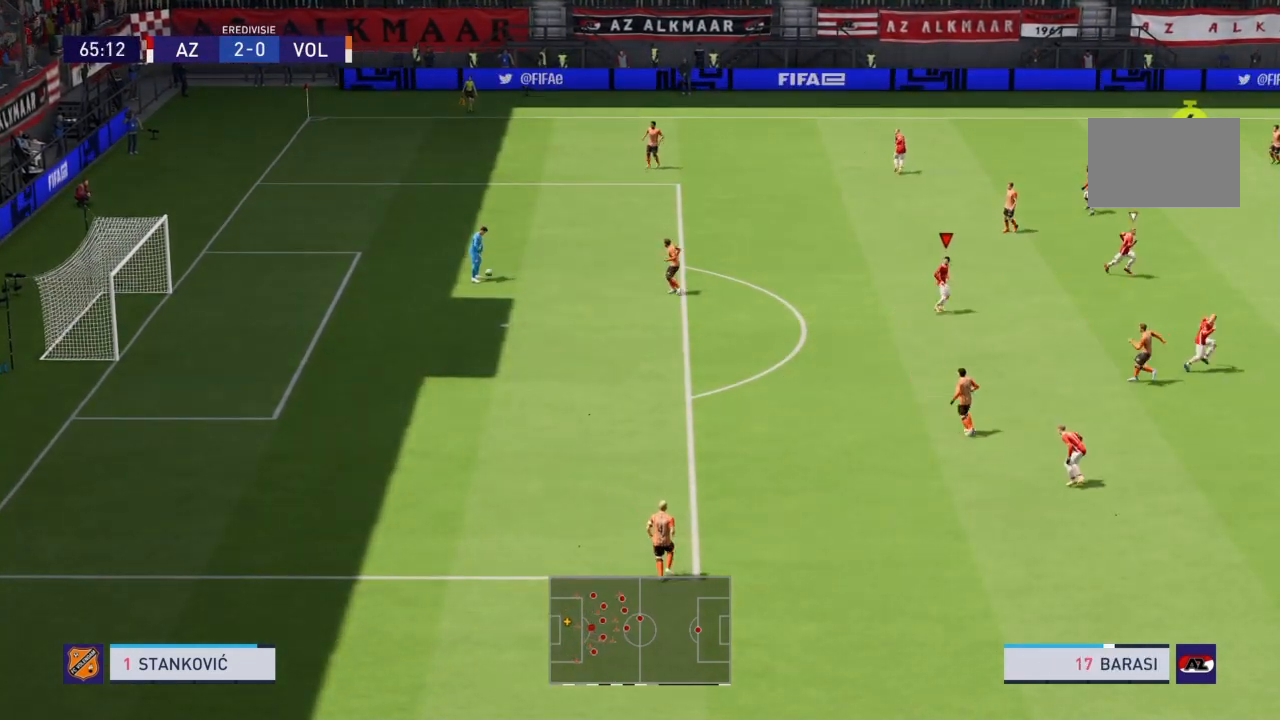
{"buttons": ["R2"], "left_stick": "right", "right_stick": "center", "events": [[200, "left_stick", "right"], [267, "R2", "down"]]}
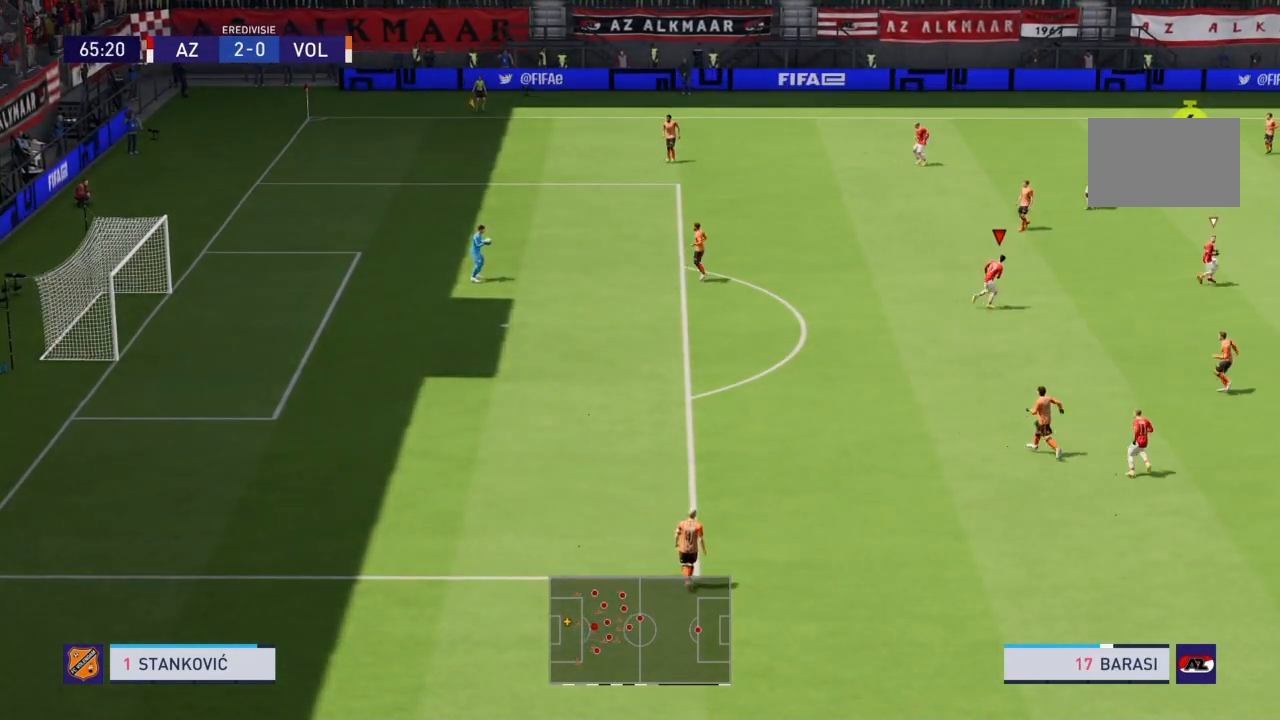
{"buttons": [], "left_stick": "right", "right_stick": "center", "events": [[267, "R2", "up"]]}
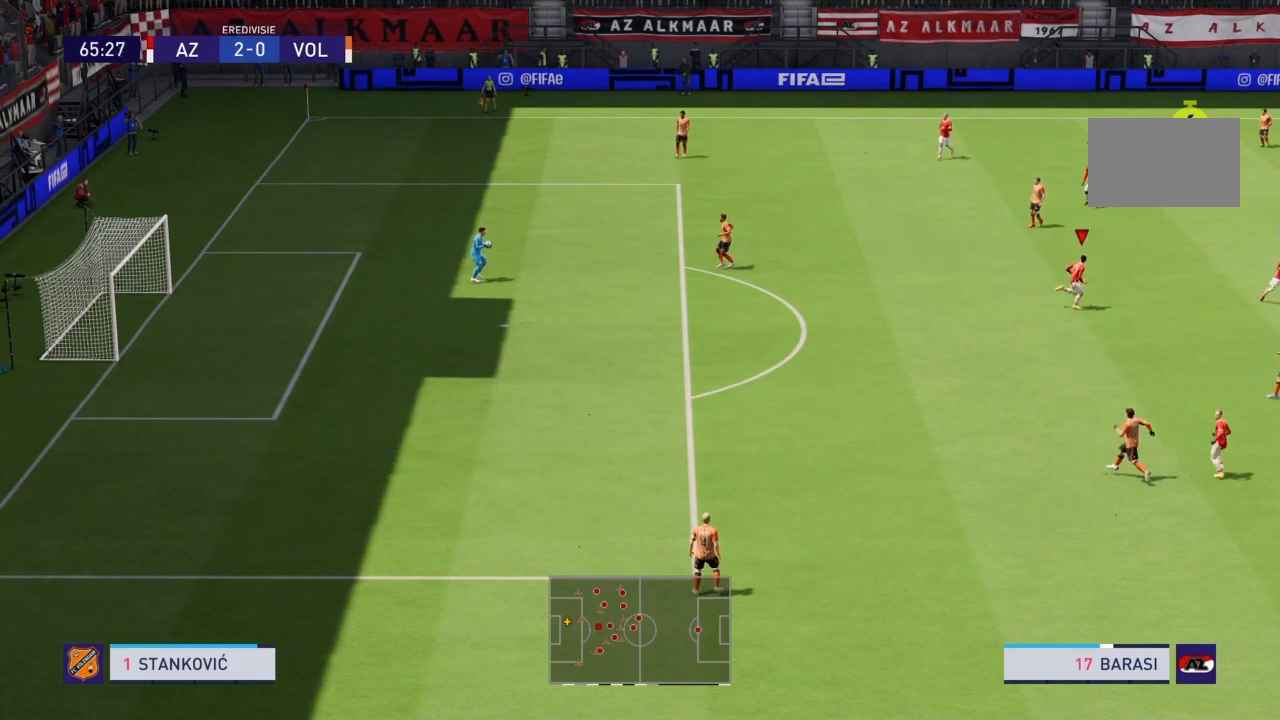
{"buttons": [], "left_stick": "center", "right_stick": "center", "events": [[167, "left_stick", "down-right"], [300, "left_stick", "center"]]}
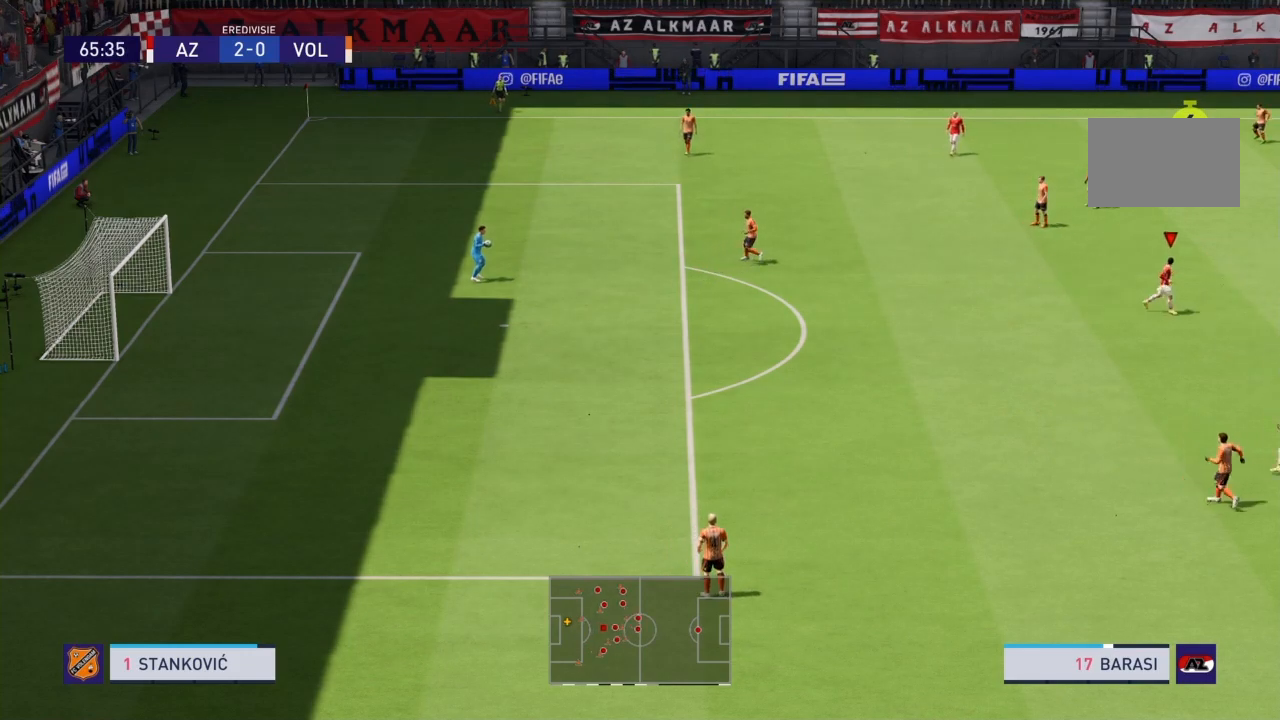
{"buttons": [], "left_stick": "center", "right_stick": "center", "events": []}
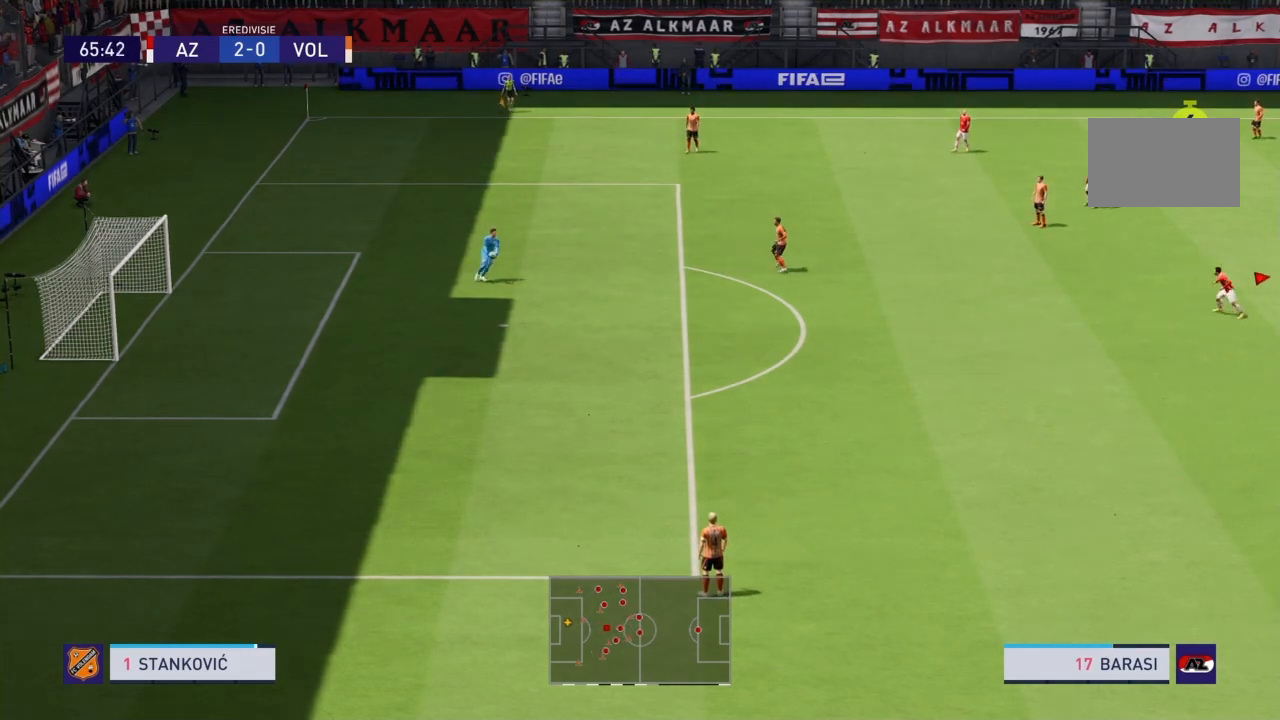
{"buttons": [], "left_stick": "center", "right_stick": "center", "events": []}
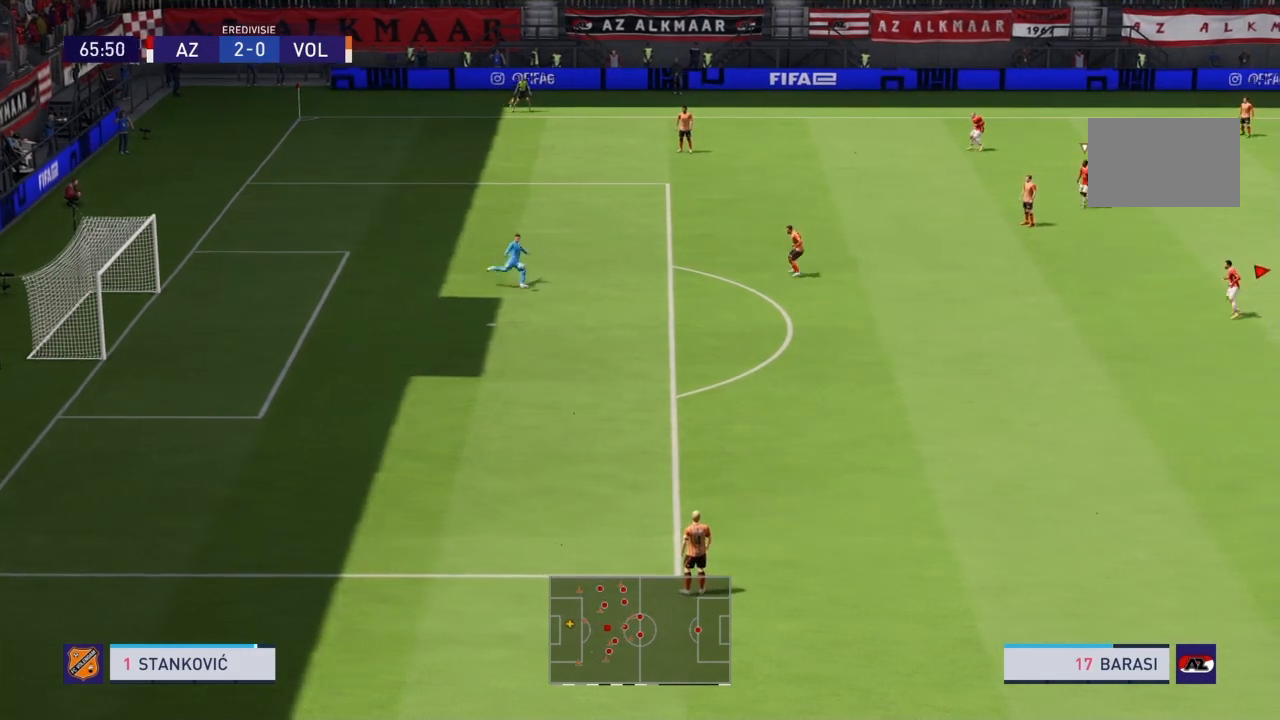
{"buttons": [], "left_stick": "center", "right_stick": "center", "events": []}
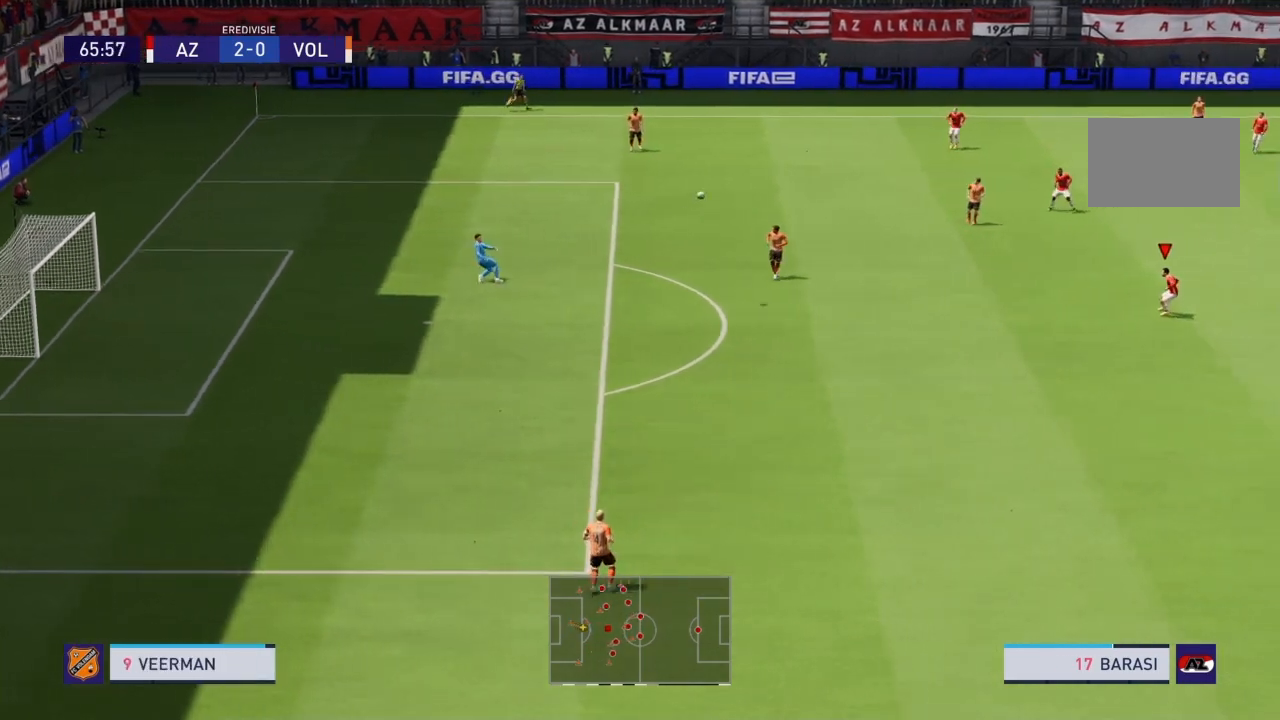
{"buttons": [], "left_stick": "center", "right_stick": "center", "events": []}
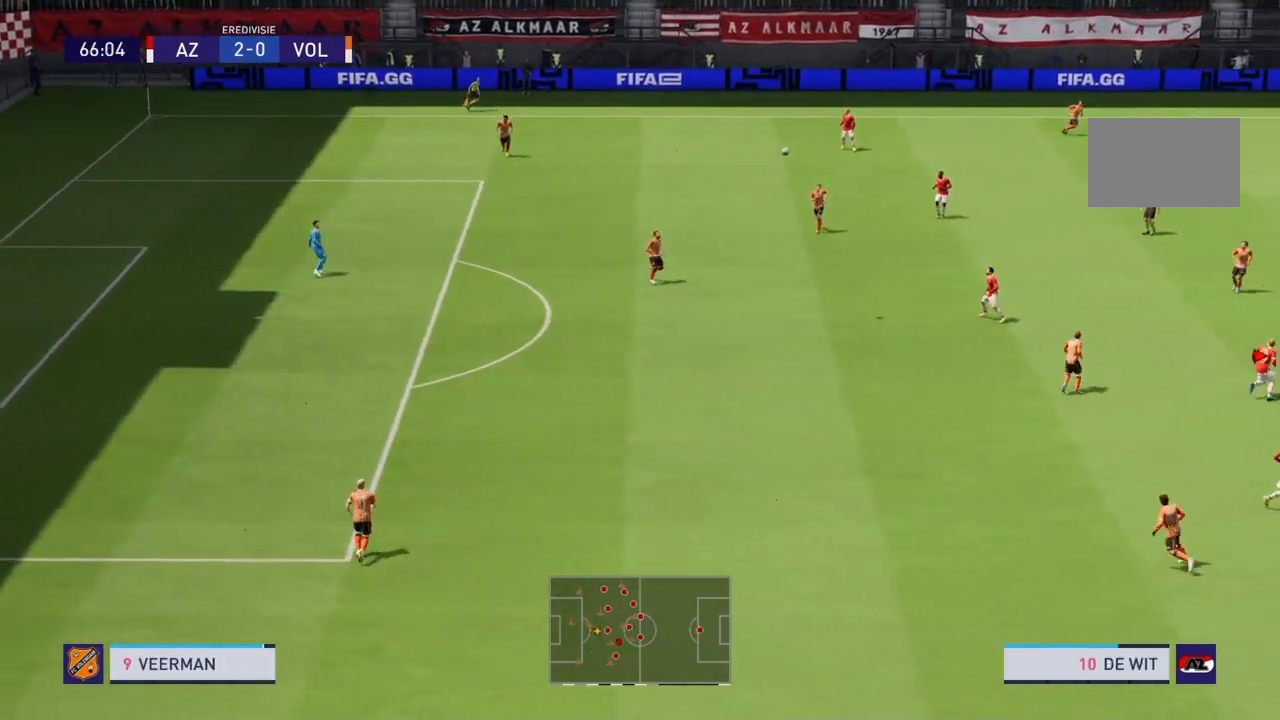
{"buttons": [], "left_stick": "left", "right_stick": "center", "events": [[34, "left_stick", "down-left"], [234, "left_stick", "center"], [468, "left_stick", "left"]]}
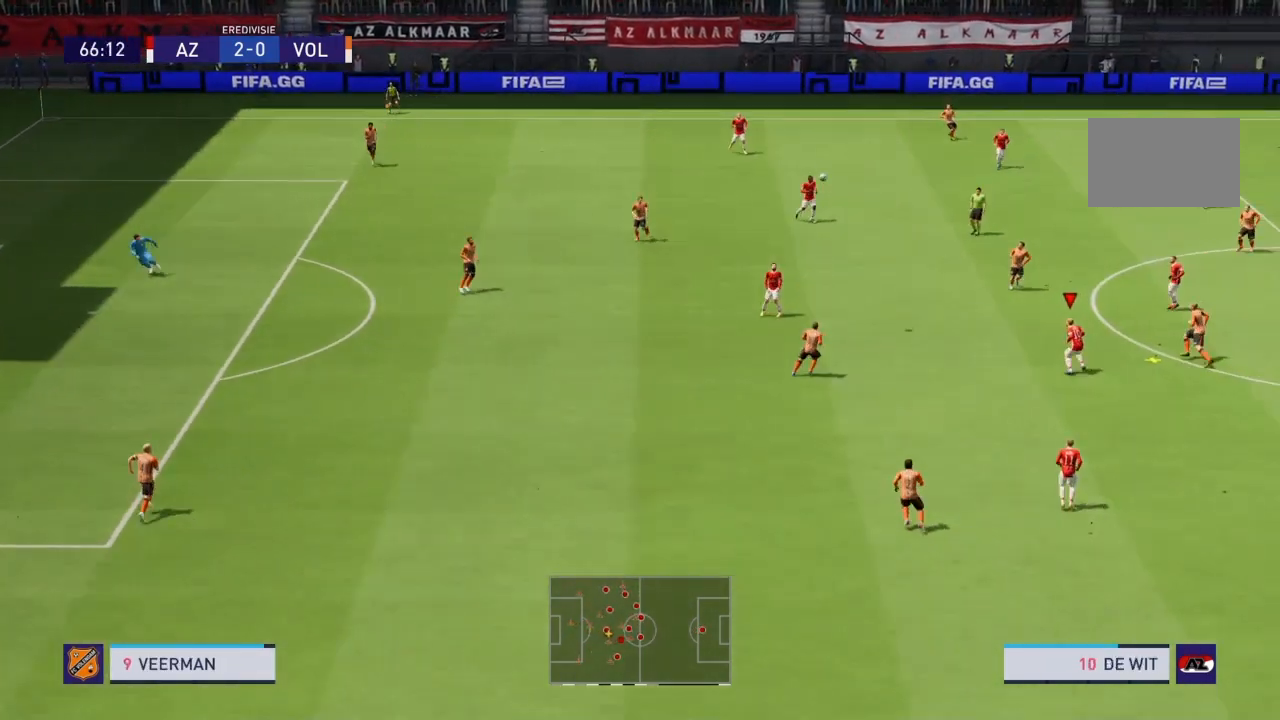
{"buttons": [], "left_stick": "left", "right_stick": "center", "events": [[300, "CROSS", "down"], [434, "CROSS", "up"]]}
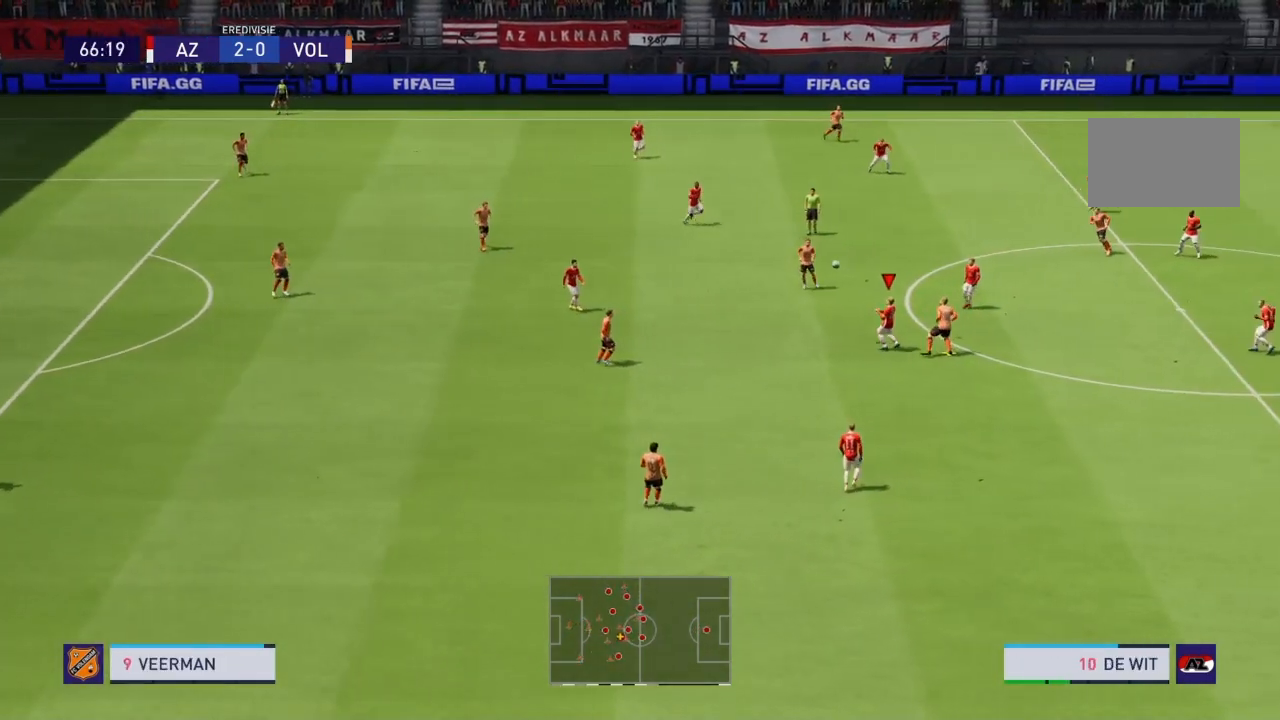
{"buttons": [], "left_stick": "center", "right_stick": "center", "events": [[201, "left_stick", "center"]]}
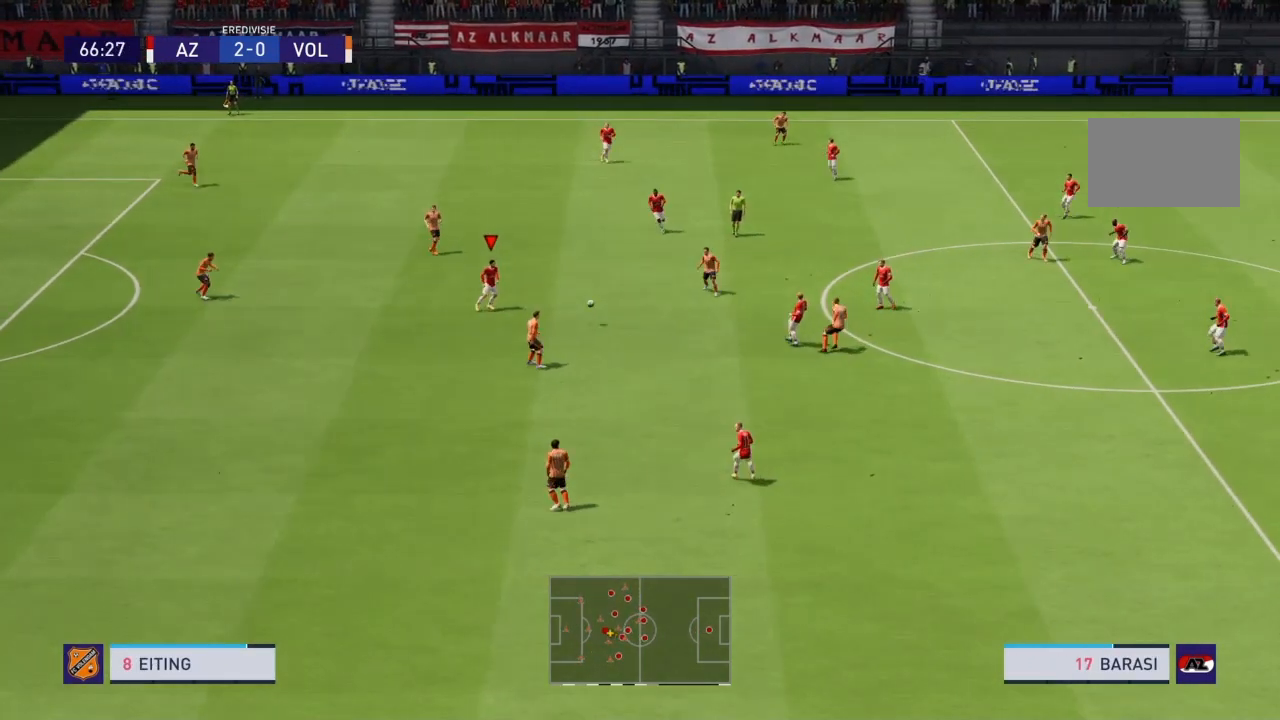
{"buttons": ["R2"], "left_stick": "down-left", "right_stick": "center", "events": [[300, "left_stick", "down-left"], [434, "R2", "down"]]}
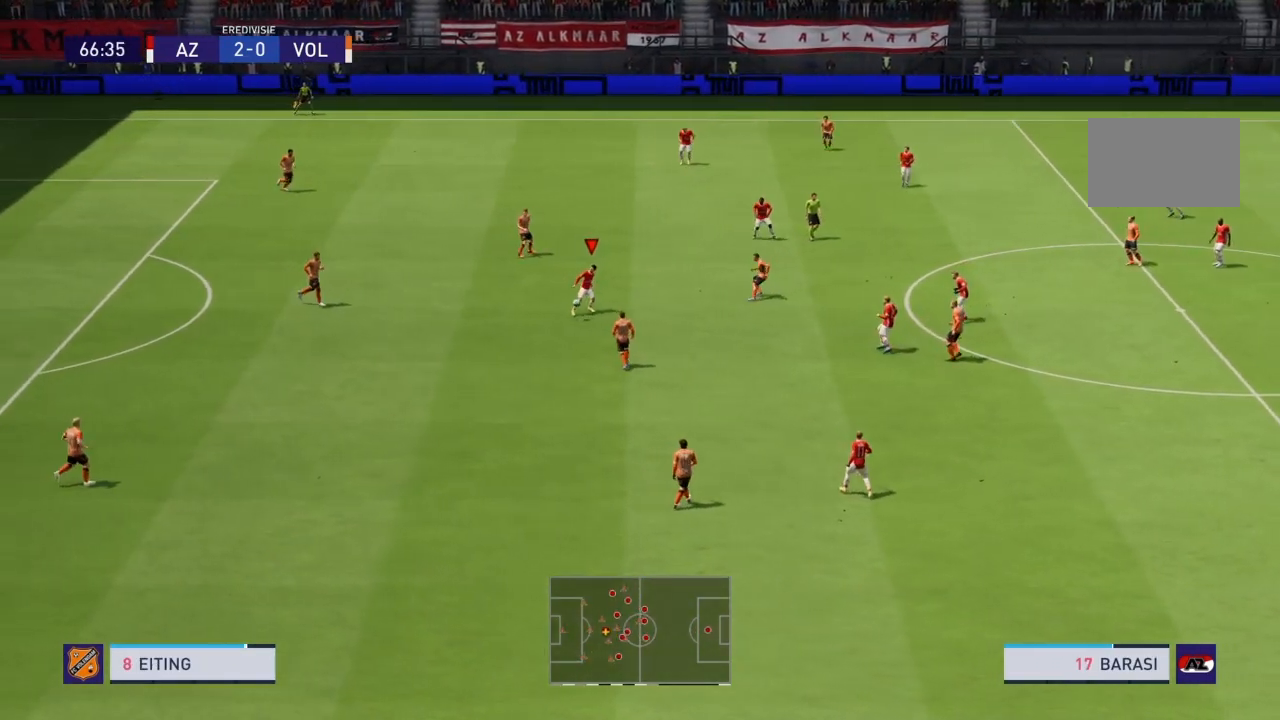
{"buttons": ["R2"], "left_stick": "down-left", "right_stick": "center", "events": []}
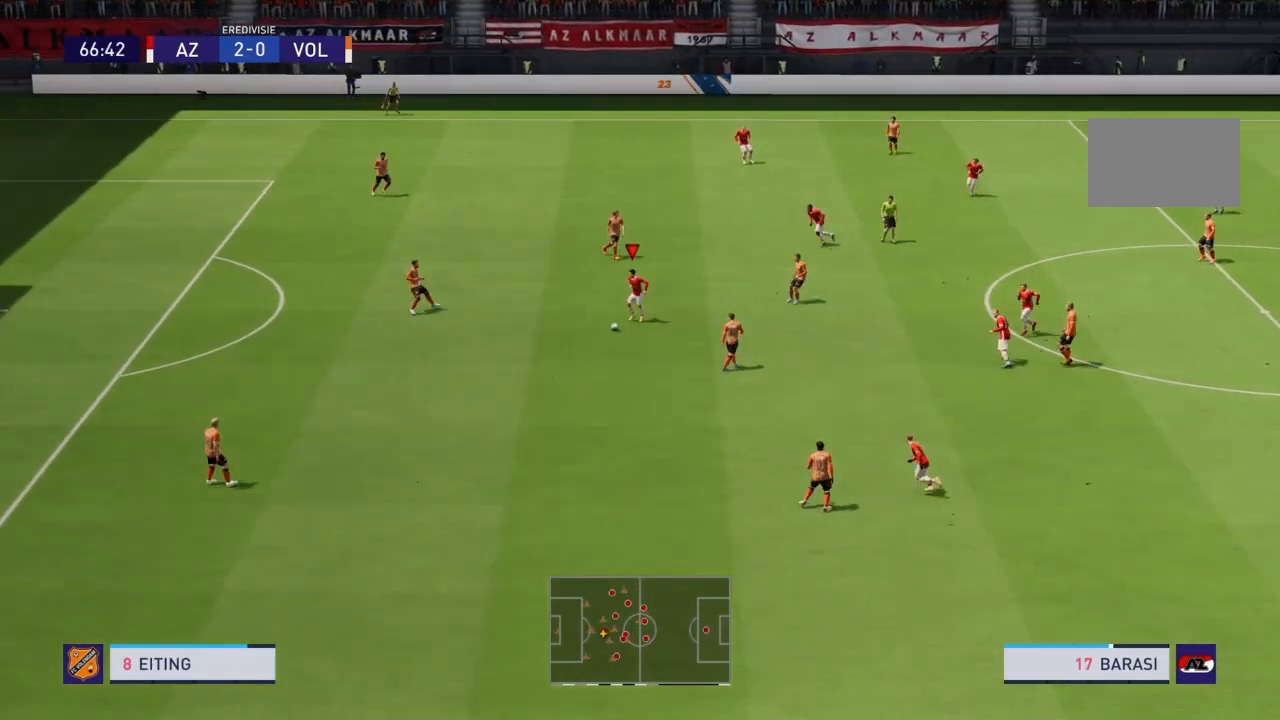
{"buttons": ["R2"], "left_stick": "down-left", "right_stick": "center", "events": []}
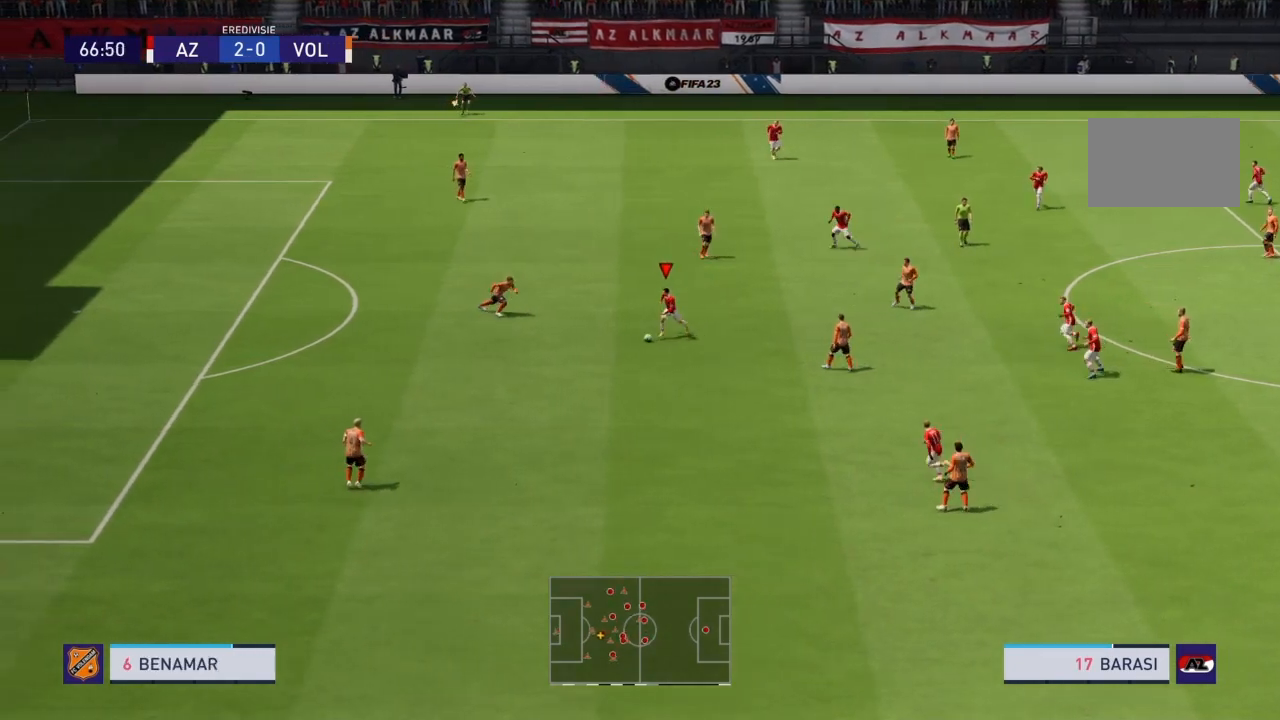
{"buttons": ["R2"], "left_stick": "down-left", "right_stick": "center", "events": []}